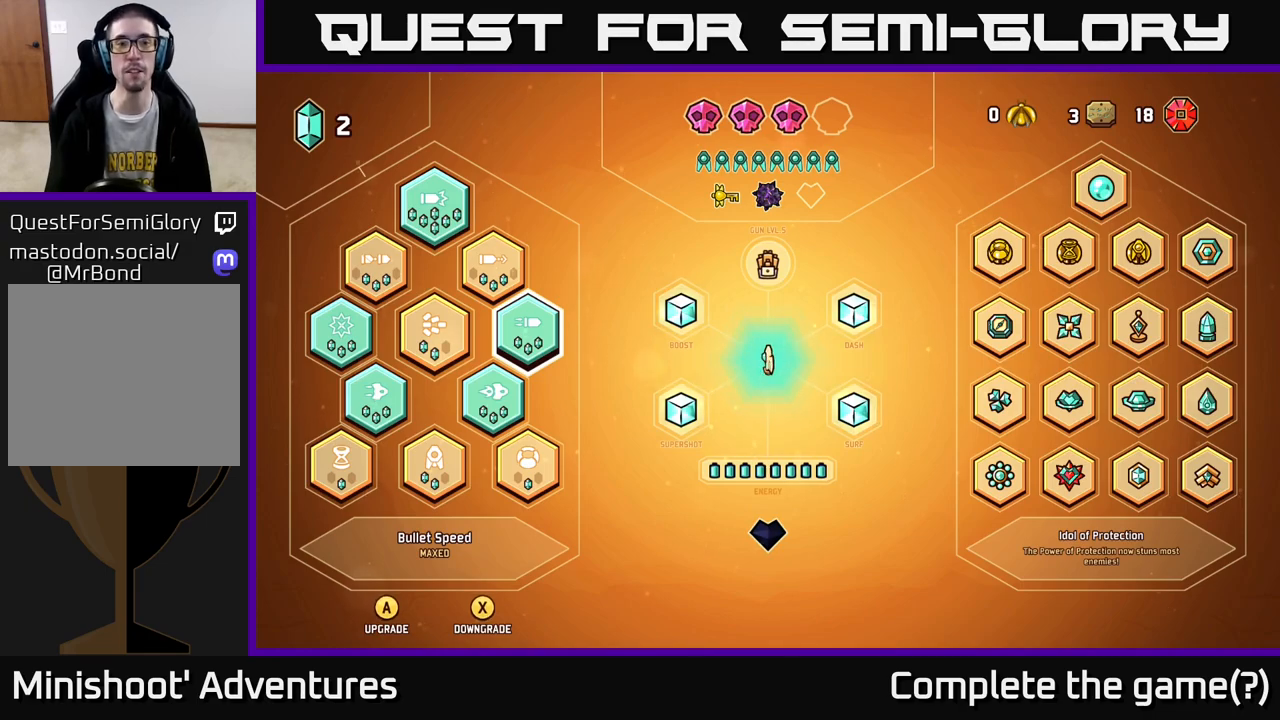
Gameplay with a controller (Xbox layout); each line is a JSON object with the inputs held at the frame after it. "events" lists button and stick changes between this image and that frame as [ms after this image, input, new state], when the widget could be followed in between.
{"buttons": ["B"], "left_stick": "center", "right_stick": "center", "events": [[450, "B", "down"]]}
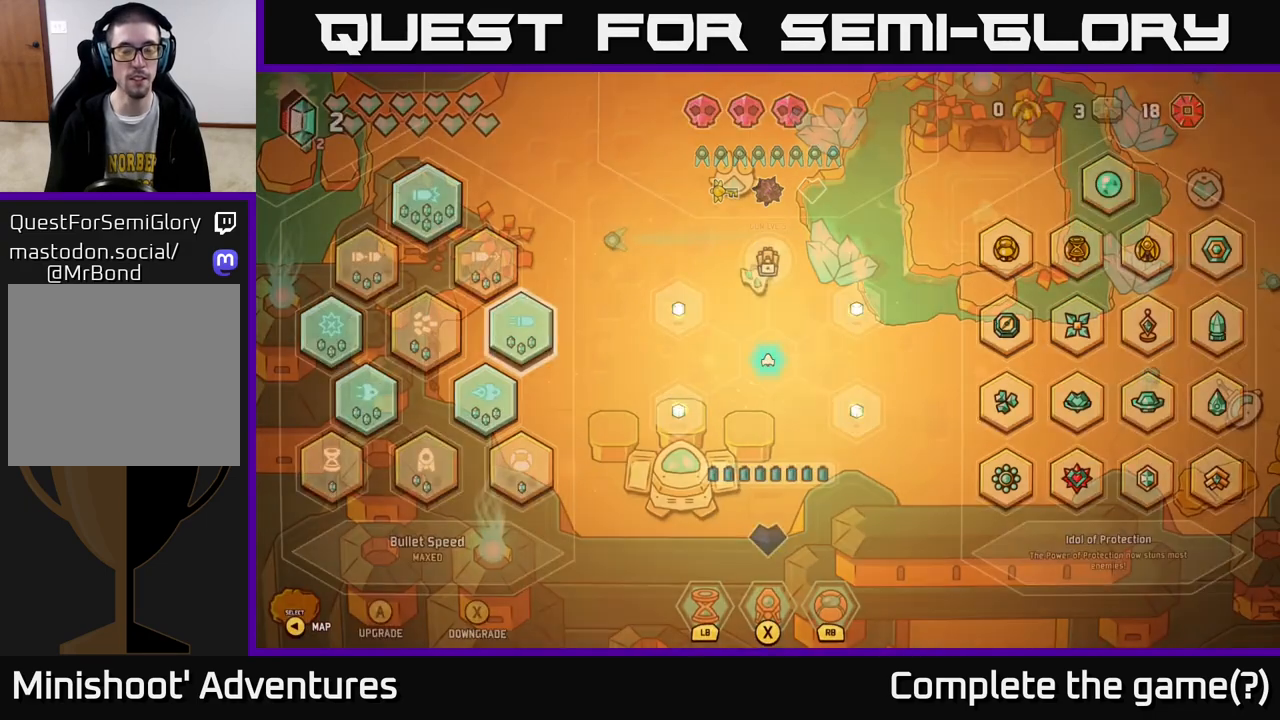
{"buttons": [], "left_stick": "center", "right_stick": "center", "events": [[17, "B", "up"], [150, "left_stick", "down-left"], [317, "left_stick", "center"]]}
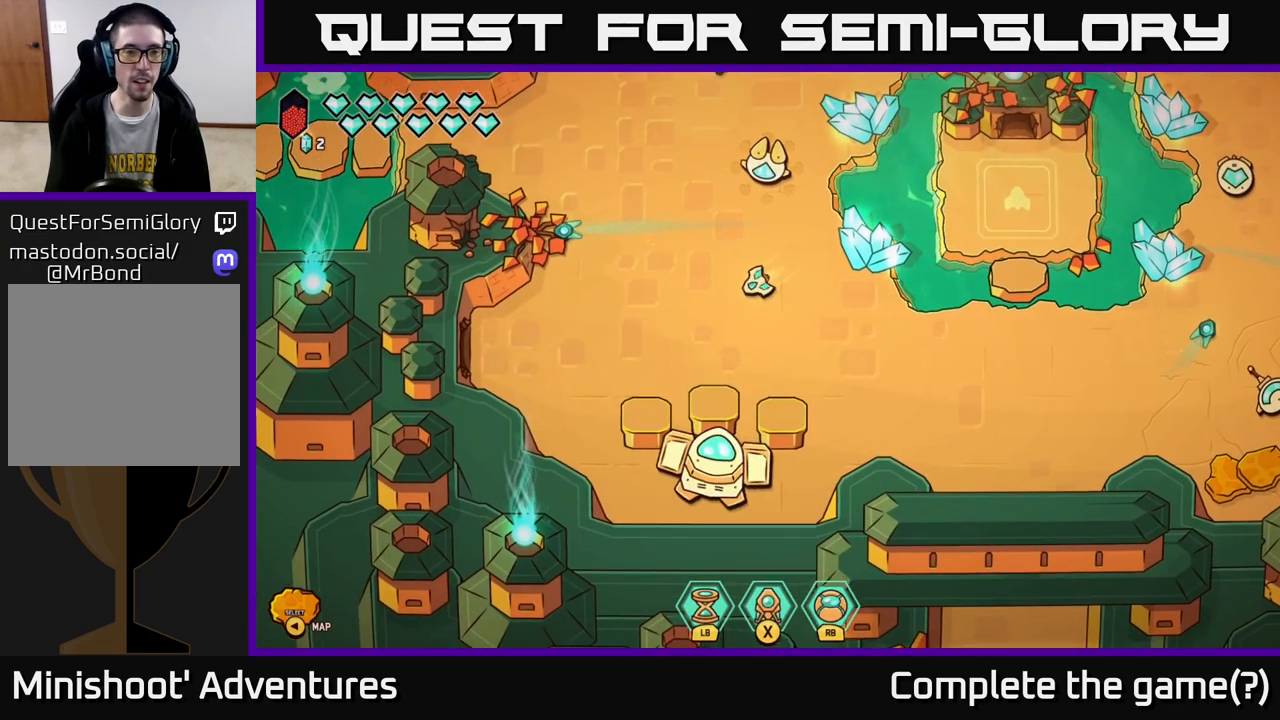
{"buttons": [], "left_stick": "center", "right_stick": "center", "events": [[17, "SELECT", "down"], [133, "SELECT", "up"]]}
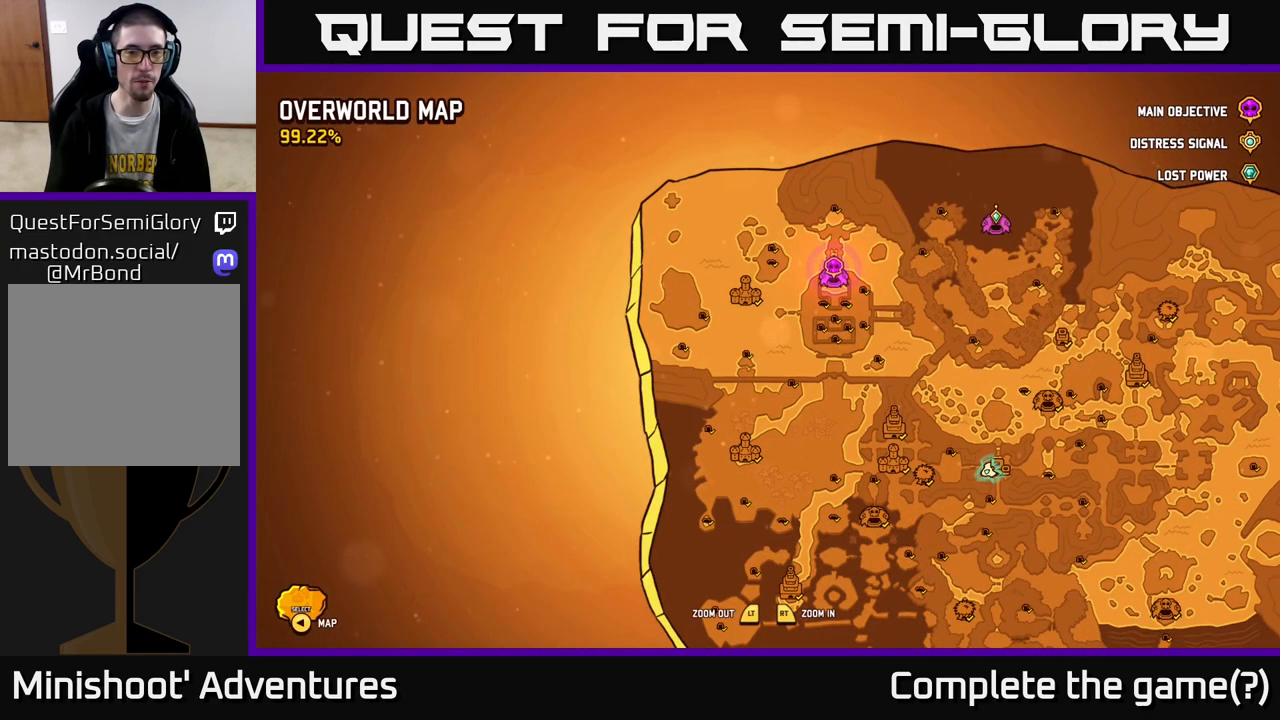
{"buttons": [], "left_stick": "center", "right_stick": "center", "events": []}
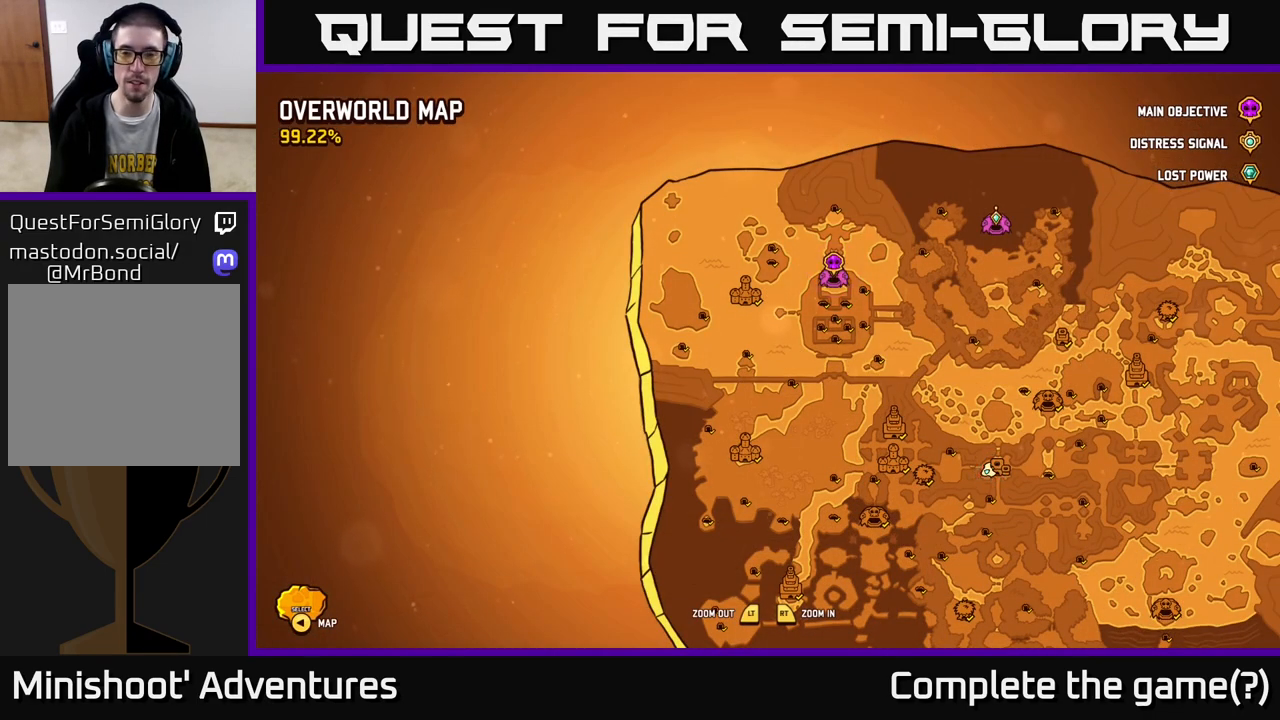
{"buttons": [], "left_stick": "center", "right_stick": "center", "events": []}
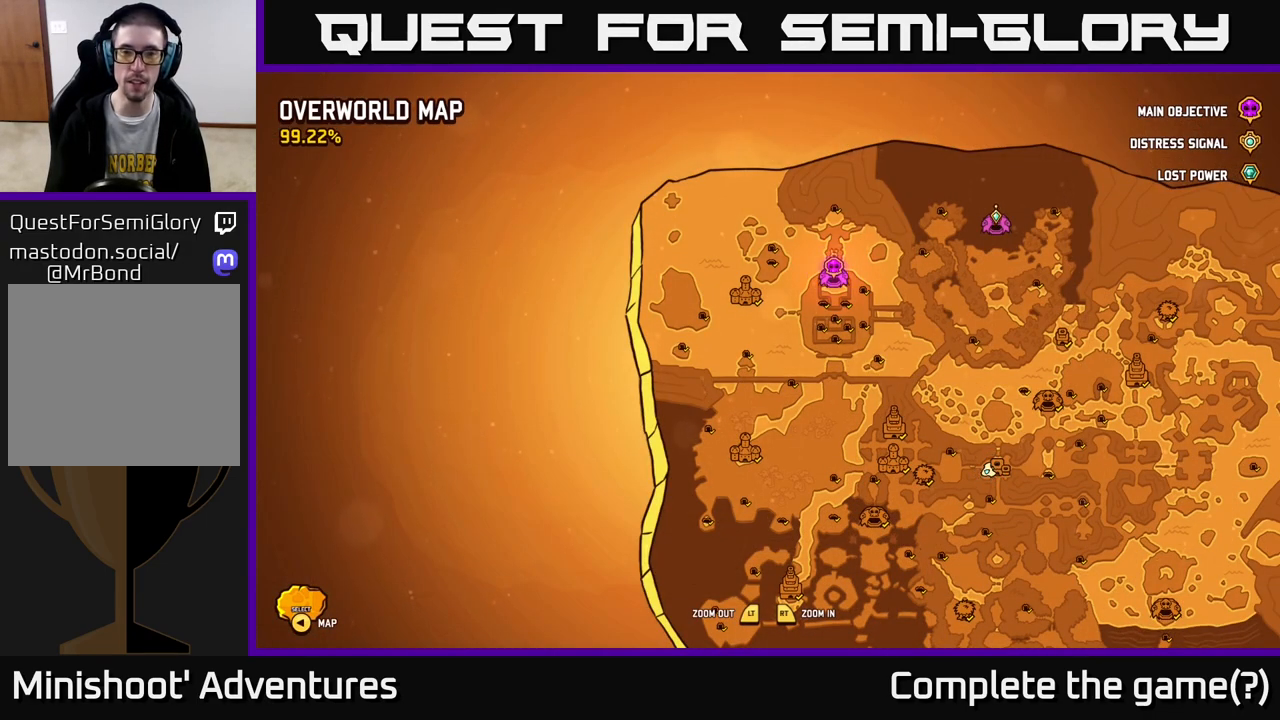
{"buttons": [], "left_stick": "center", "right_stick": "center", "events": []}
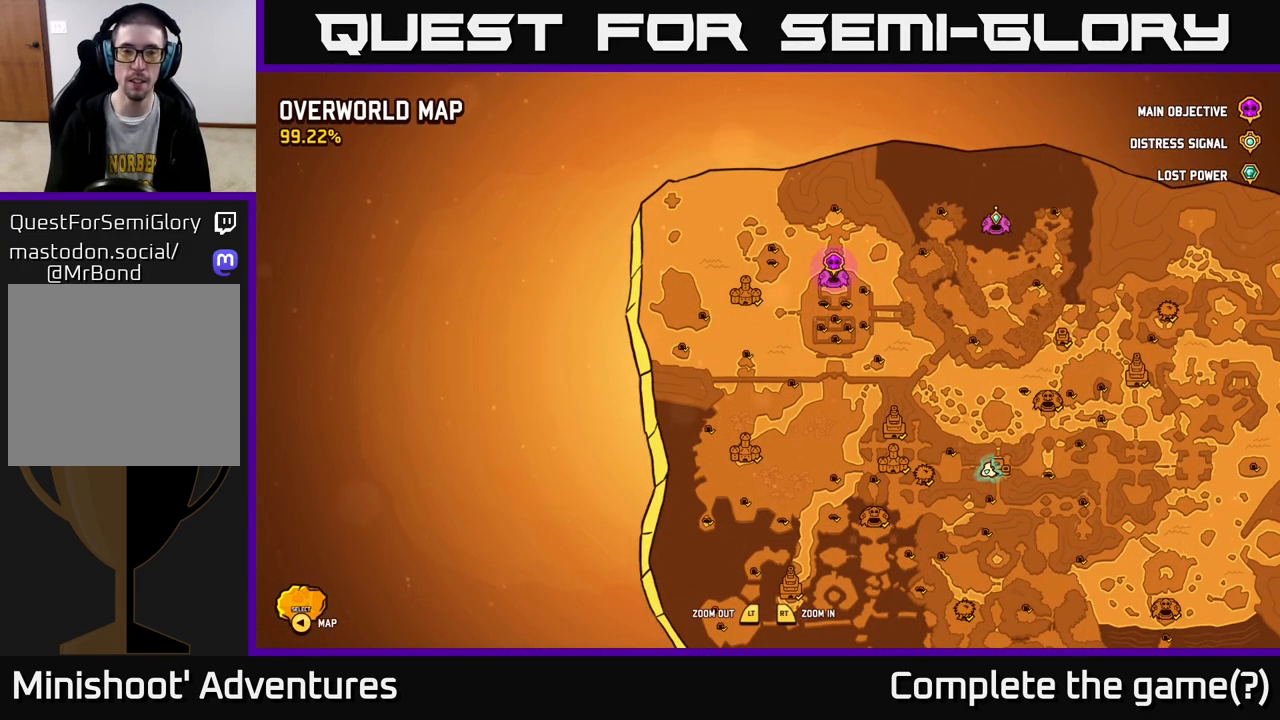
{"buttons": [], "left_stick": "center", "right_stick": "center", "events": []}
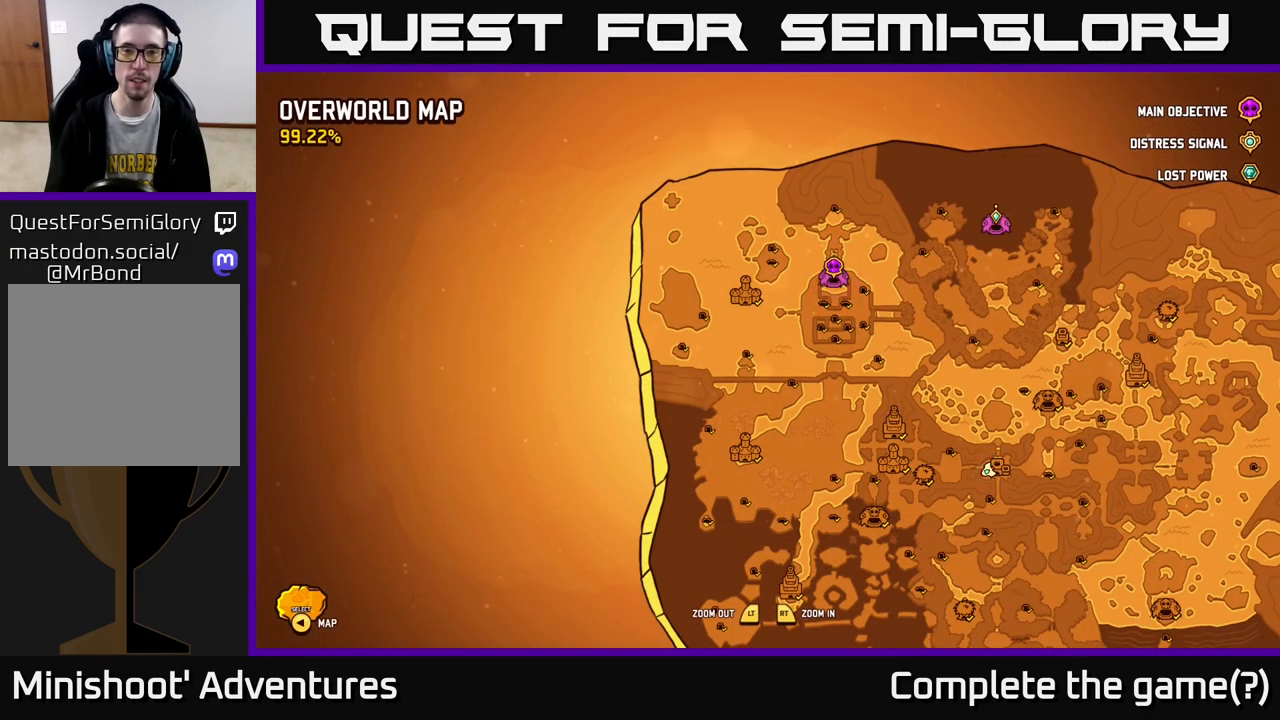
{"buttons": [], "left_stick": "center", "right_stick": "center", "events": [[367, "SELECT", "down"], [467, "SELECT", "up"]]}
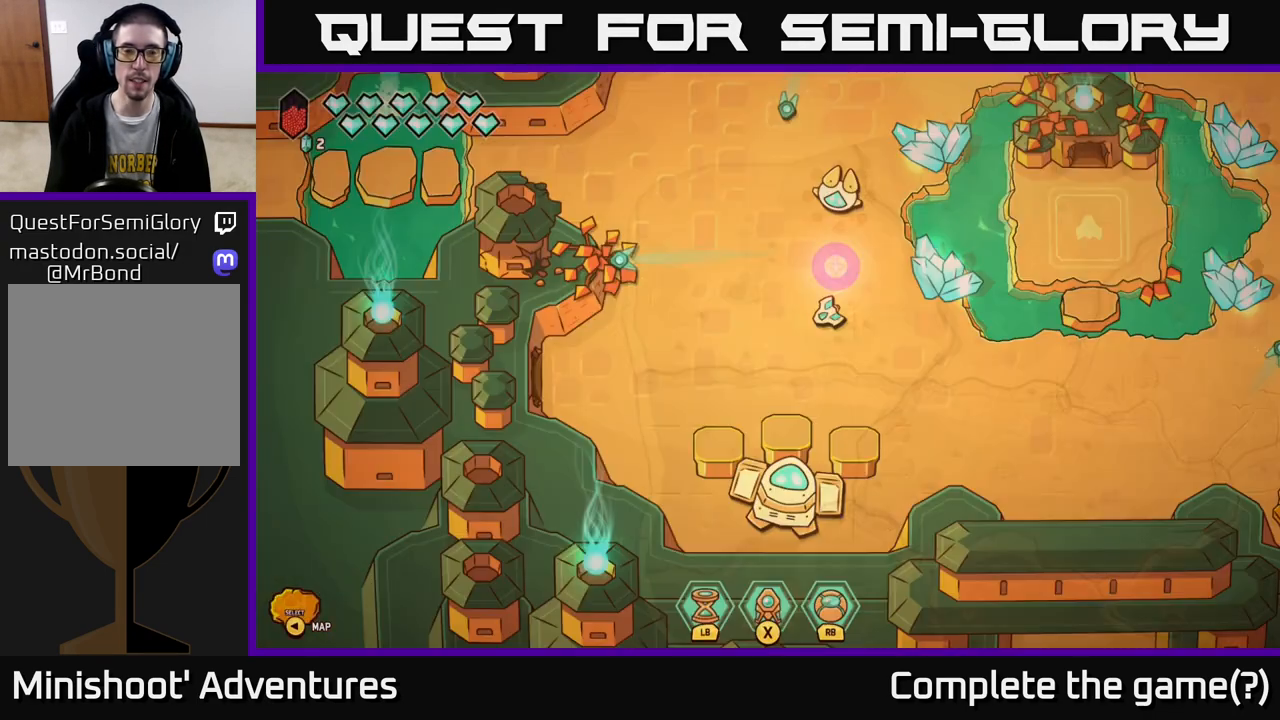
{"buttons": [], "left_stick": "center", "right_stick": "center", "events": []}
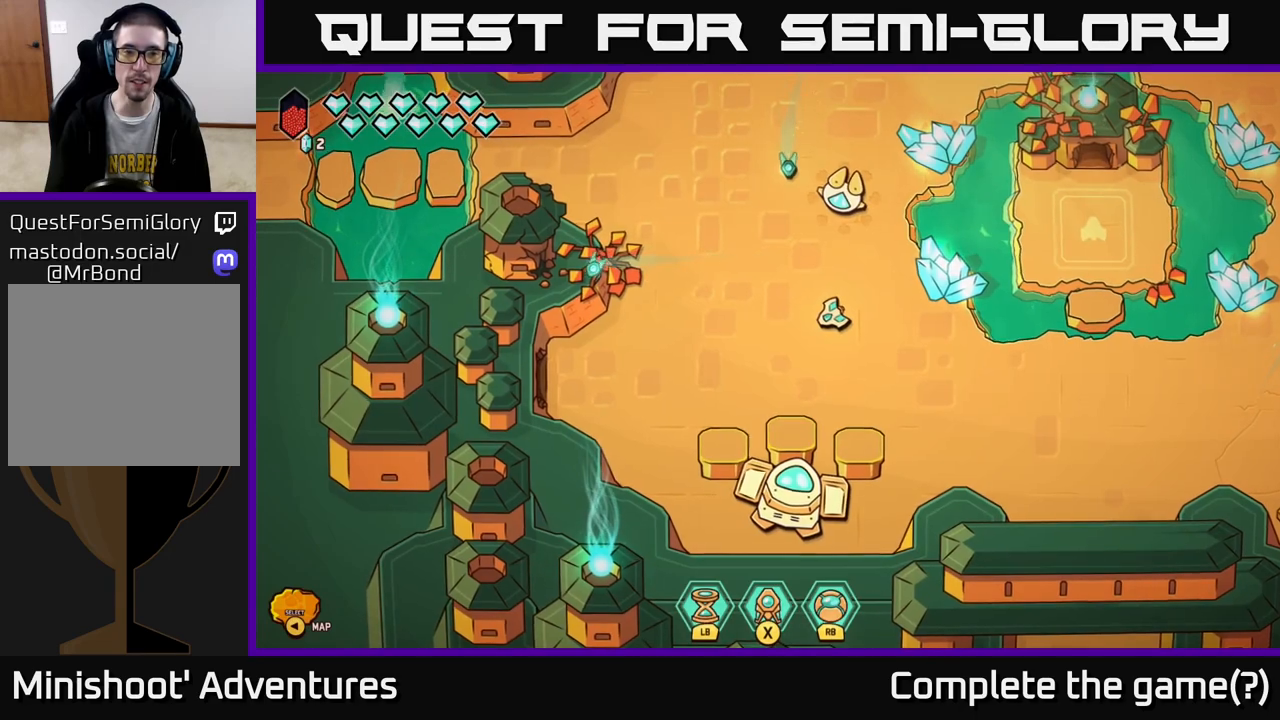
{"buttons": [], "left_stick": "center", "right_stick": "center", "events": []}
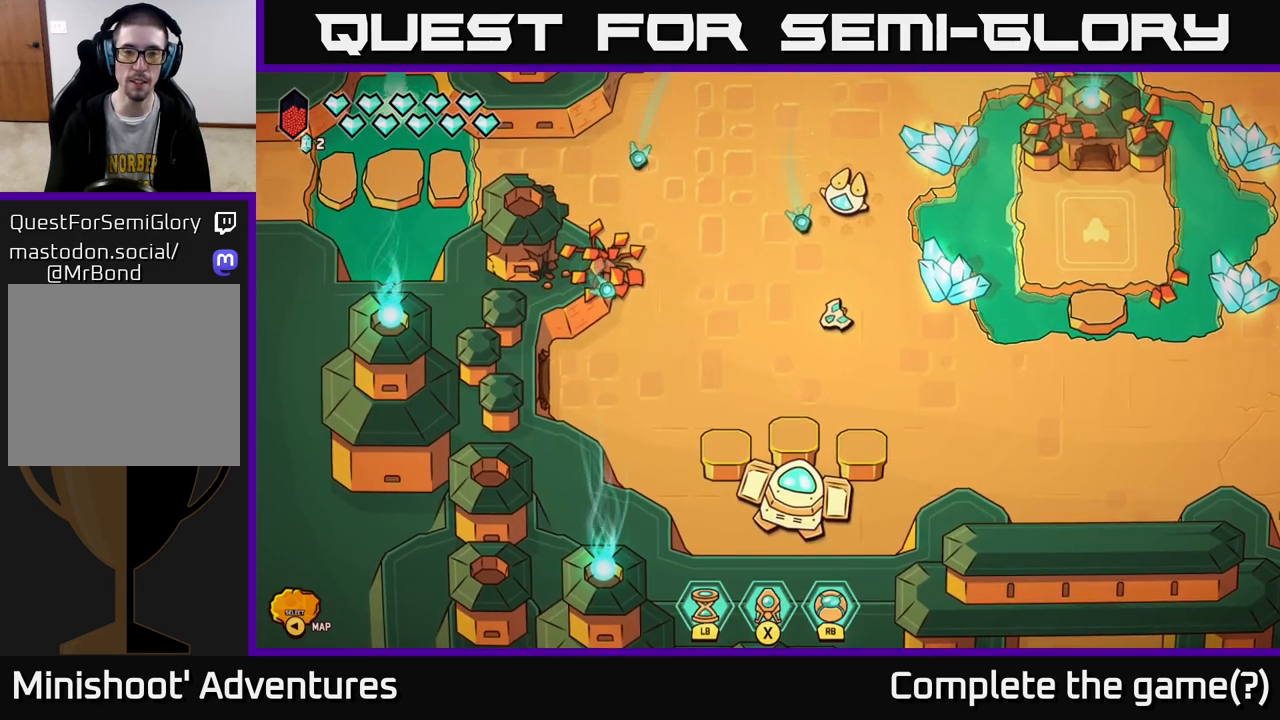
{"buttons": [], "left_stick": "center", "right_stick": "center", "events": []}
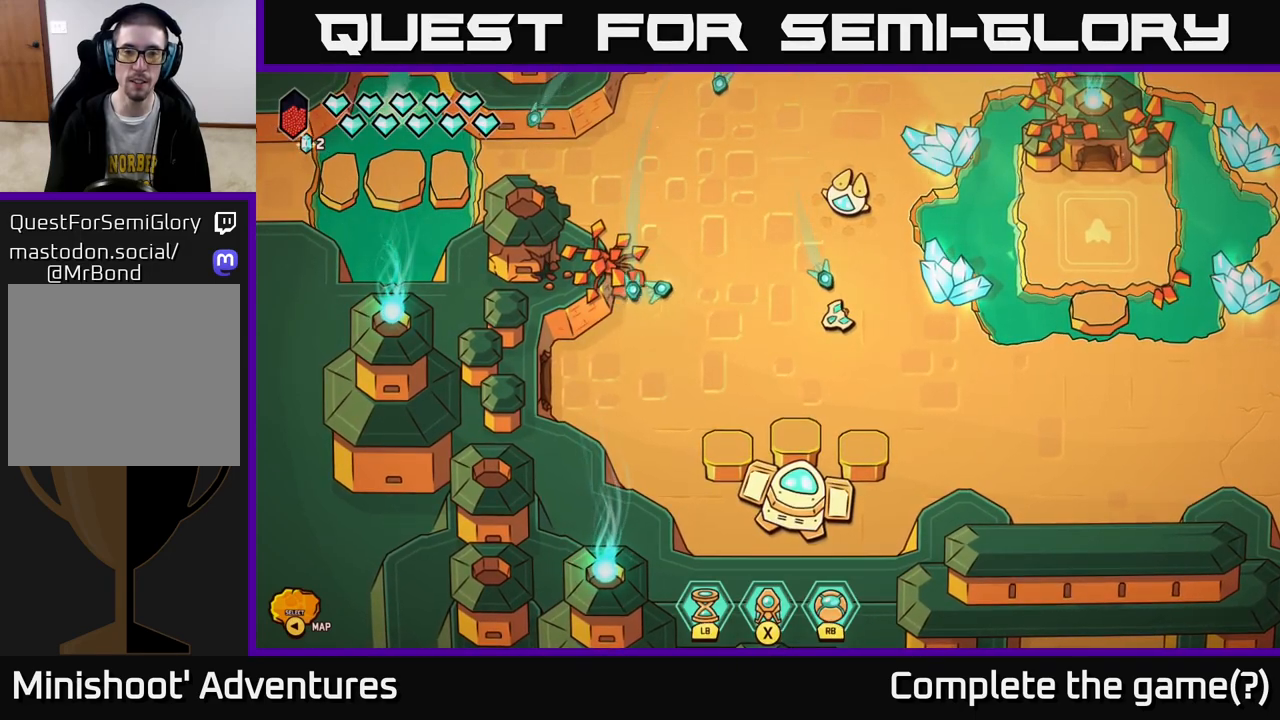
{"buttons": [], "left_stick": "center", "right_stick": "center", "events": []}
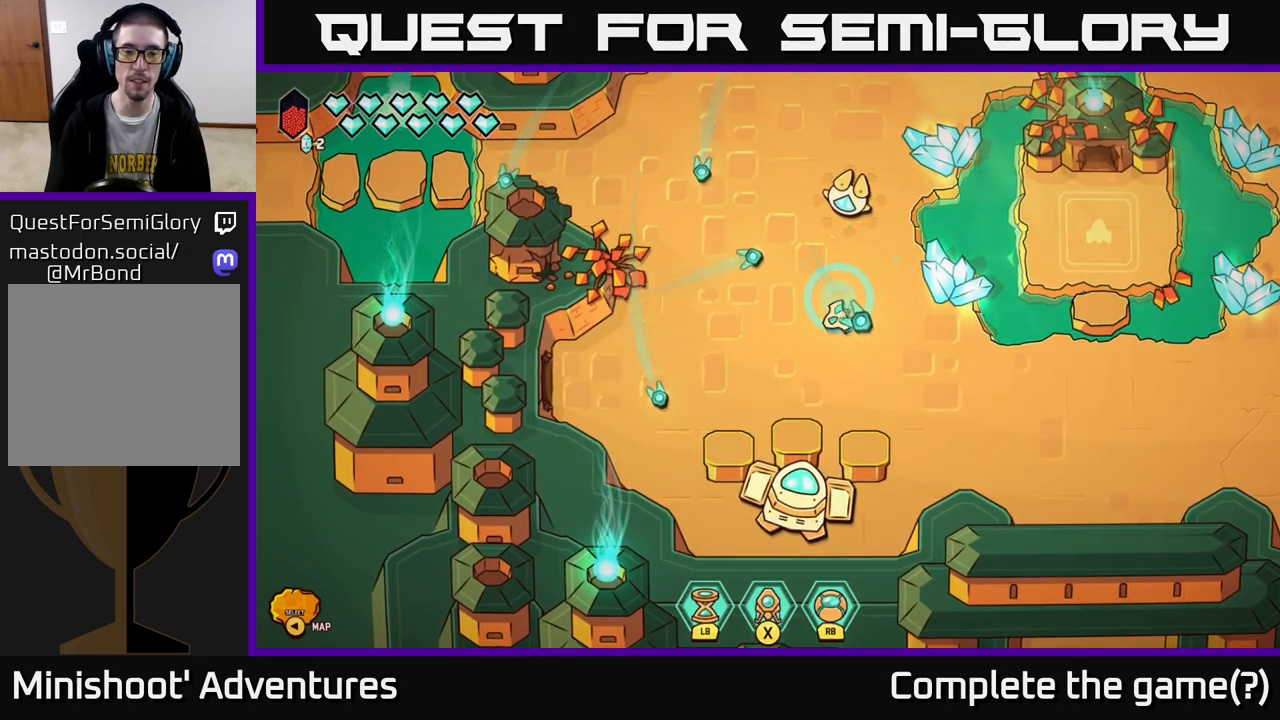
{"buttons": [], "left_stick": "center", "right_stick": "center", "events": []}
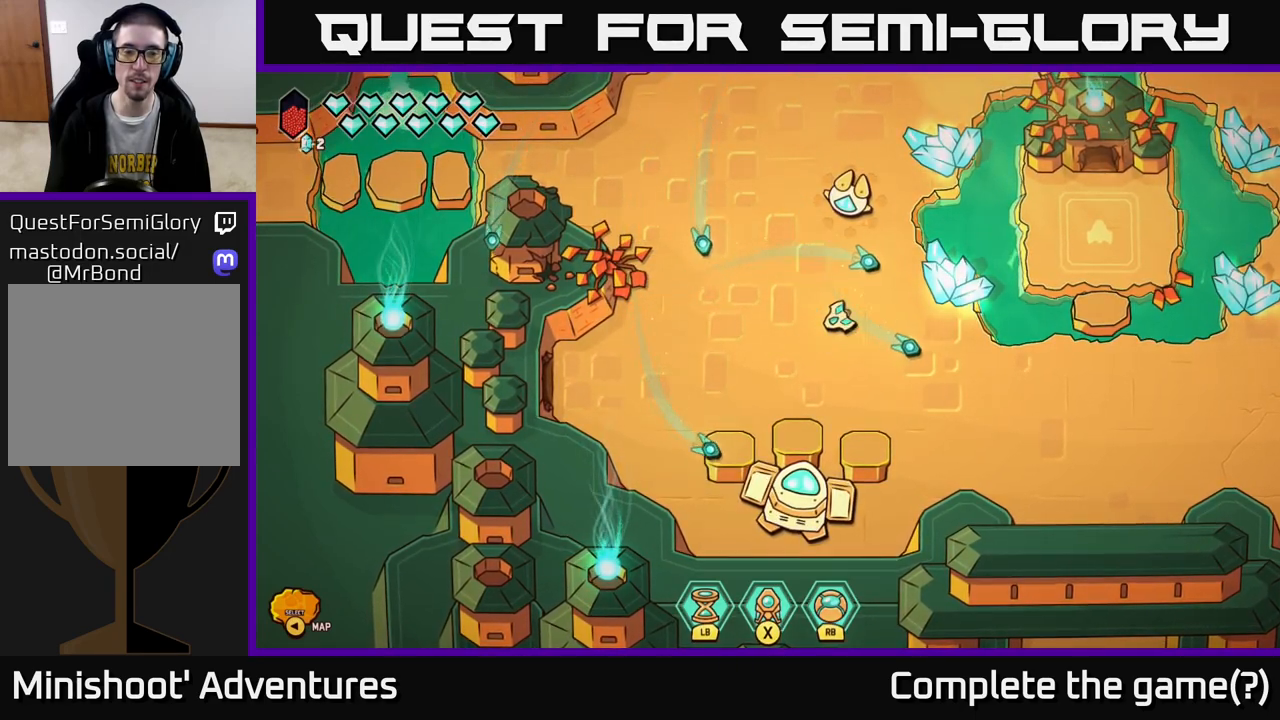
{"buttons": [], "left_stick": "center", "right_stick": "center", "events": []}
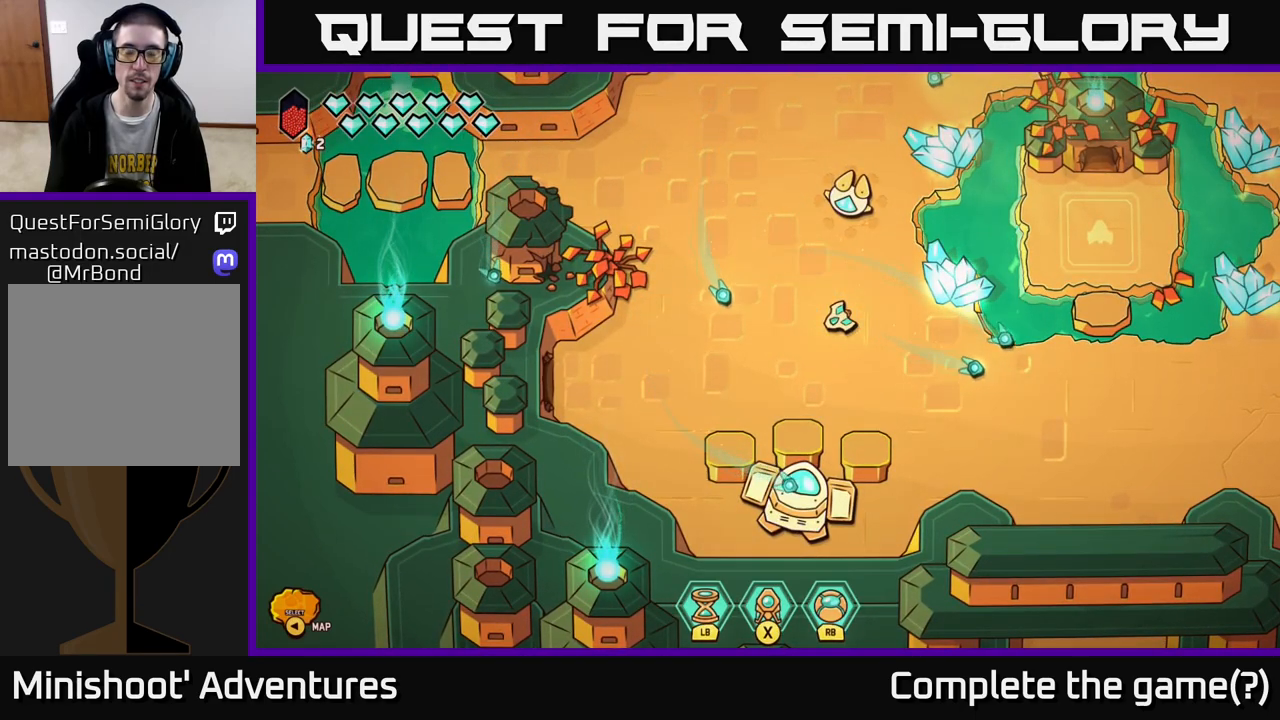
{"buttons": [], "left_stick": "center", "right_stick": "center", "events": [[67, "SELECT", "down"], [150, "SELECT", "up"]]}
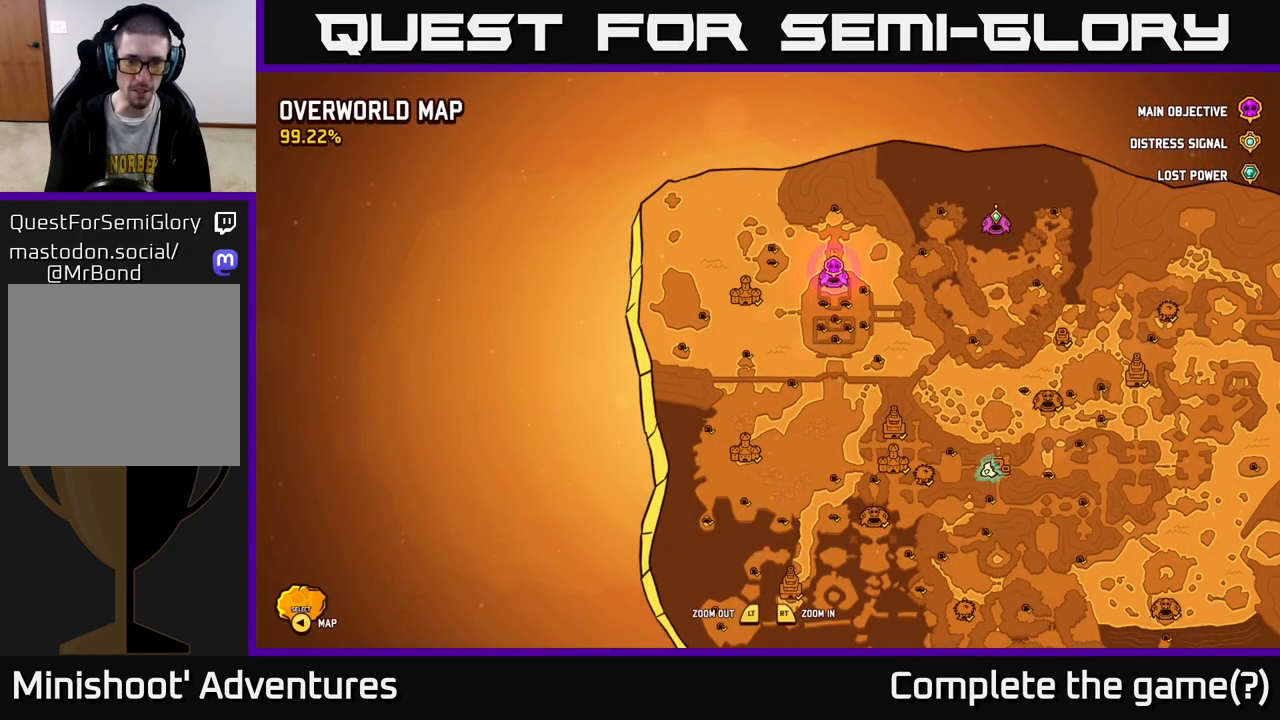
{"buttons": [], "left_stick": "down-right", "right_stick": "center", "events": [[283, "left_stick", "down-right"]]}
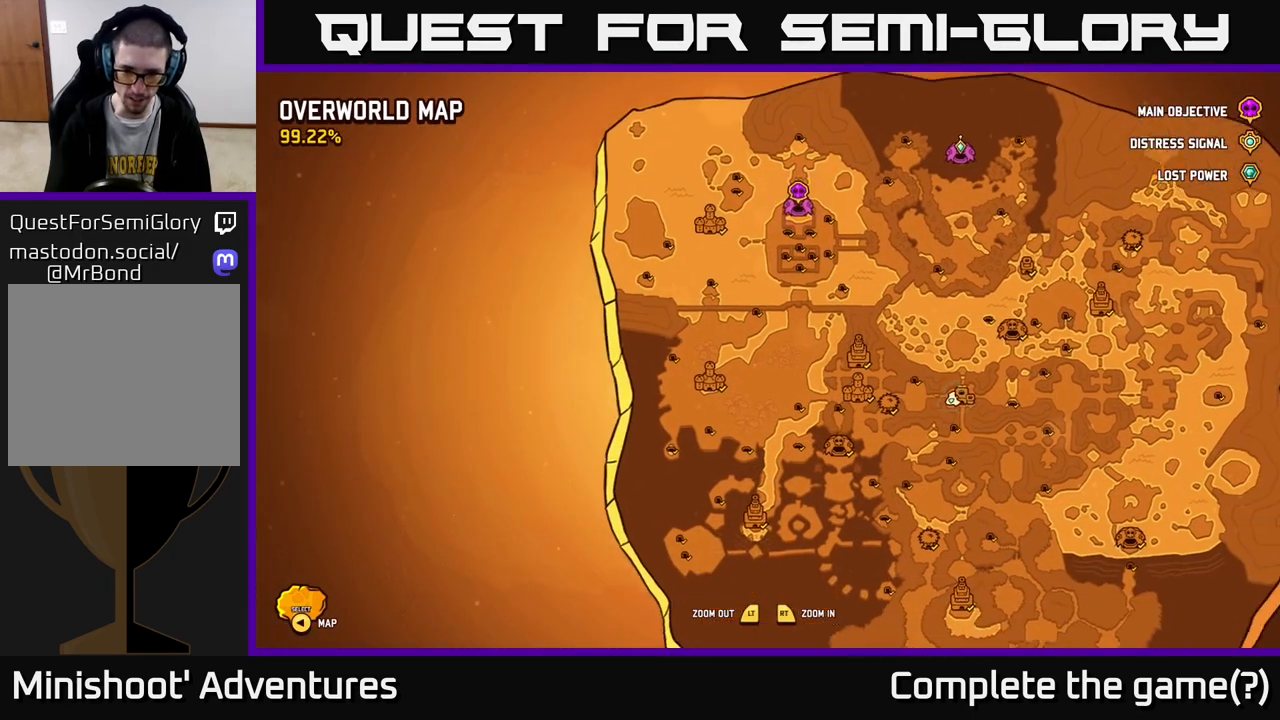
{"buttons": [], "left_stick": "center", "right_stick": "center", "events": [[133, "left_stick", "center"]]}
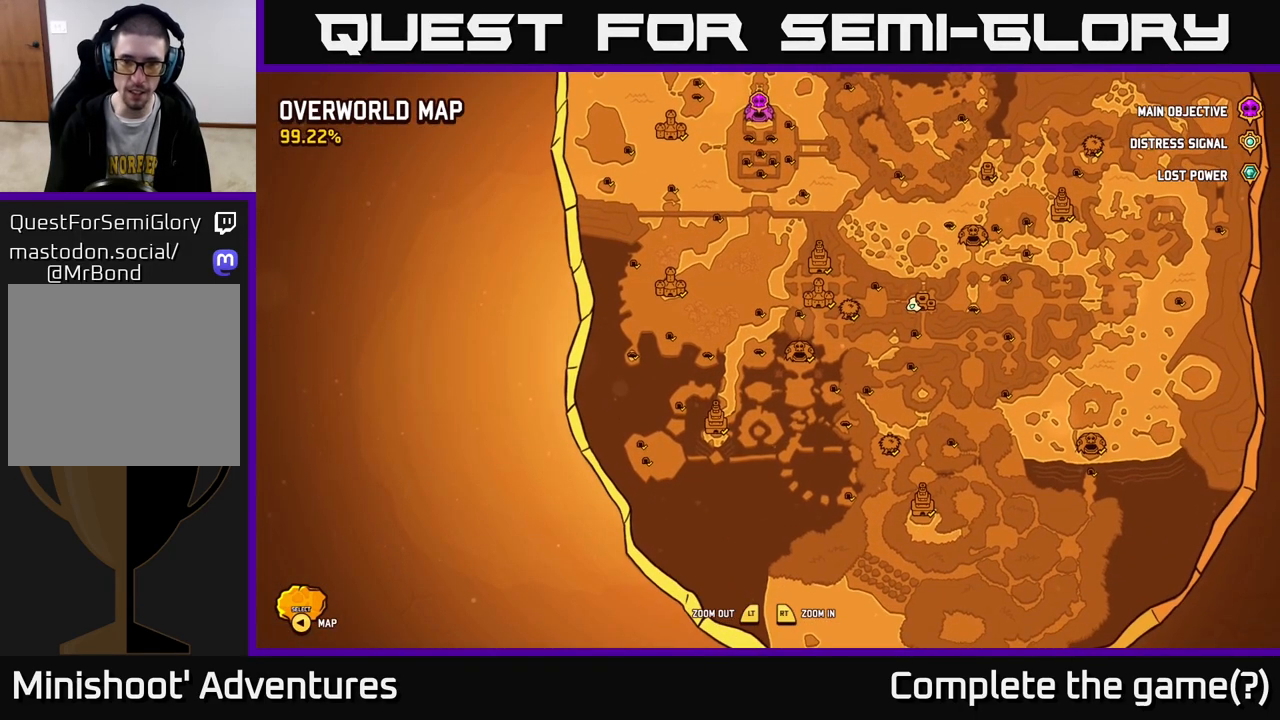
{"buttons": [], "left_stick": "center", "right_stick": "center", "events": []}
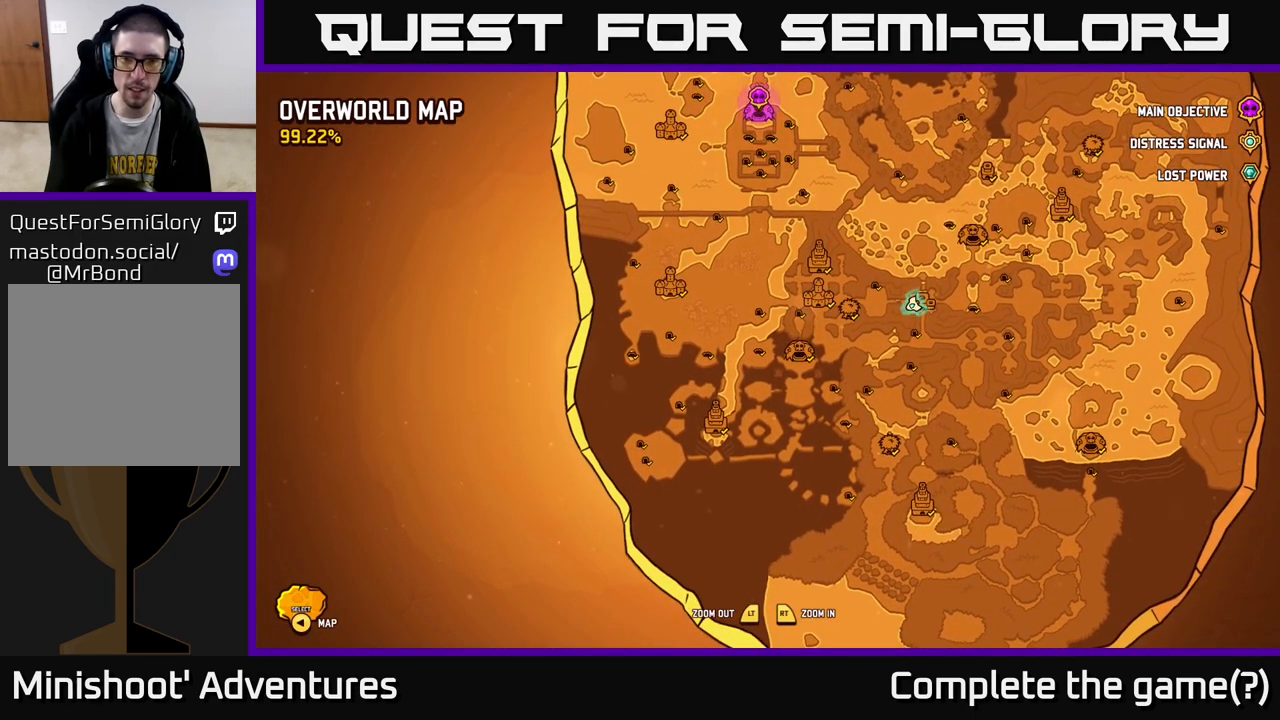
{"buttons": [], "left_stick": "center", "right_stick": "center", "events": []}
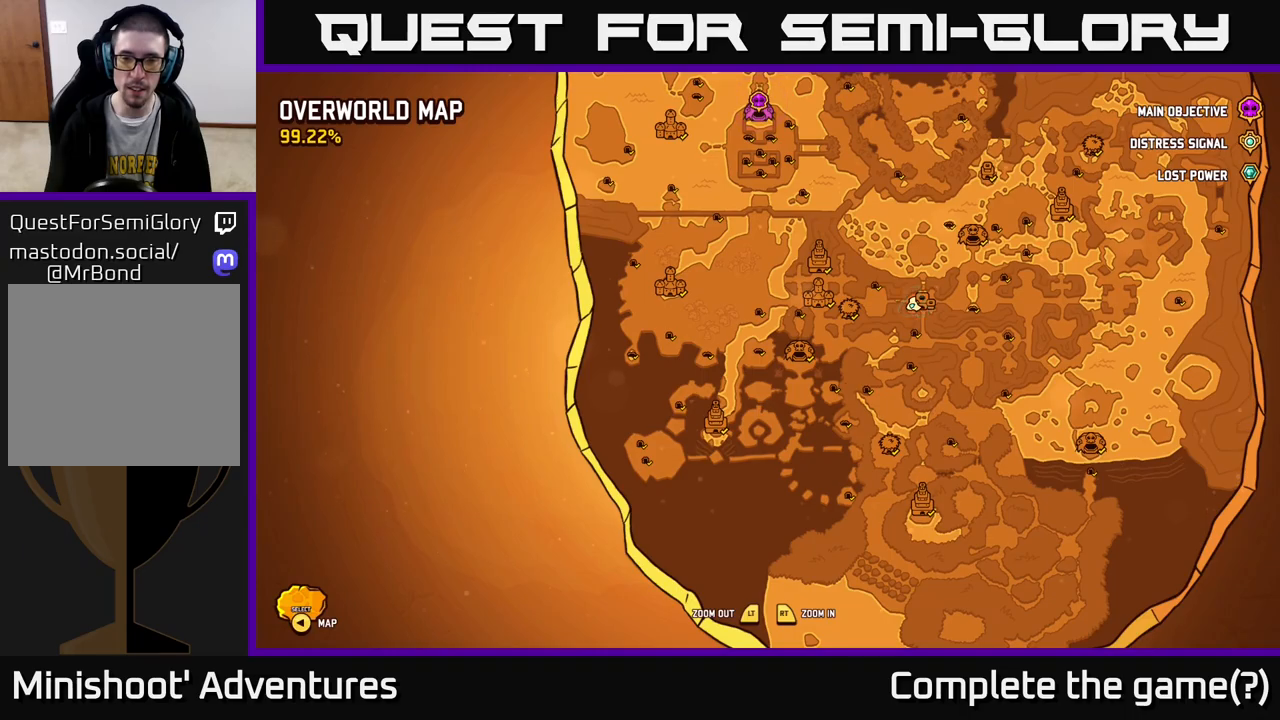
{"buttons": [], "left_stick": "center", "right_stick": "center", "events": []}
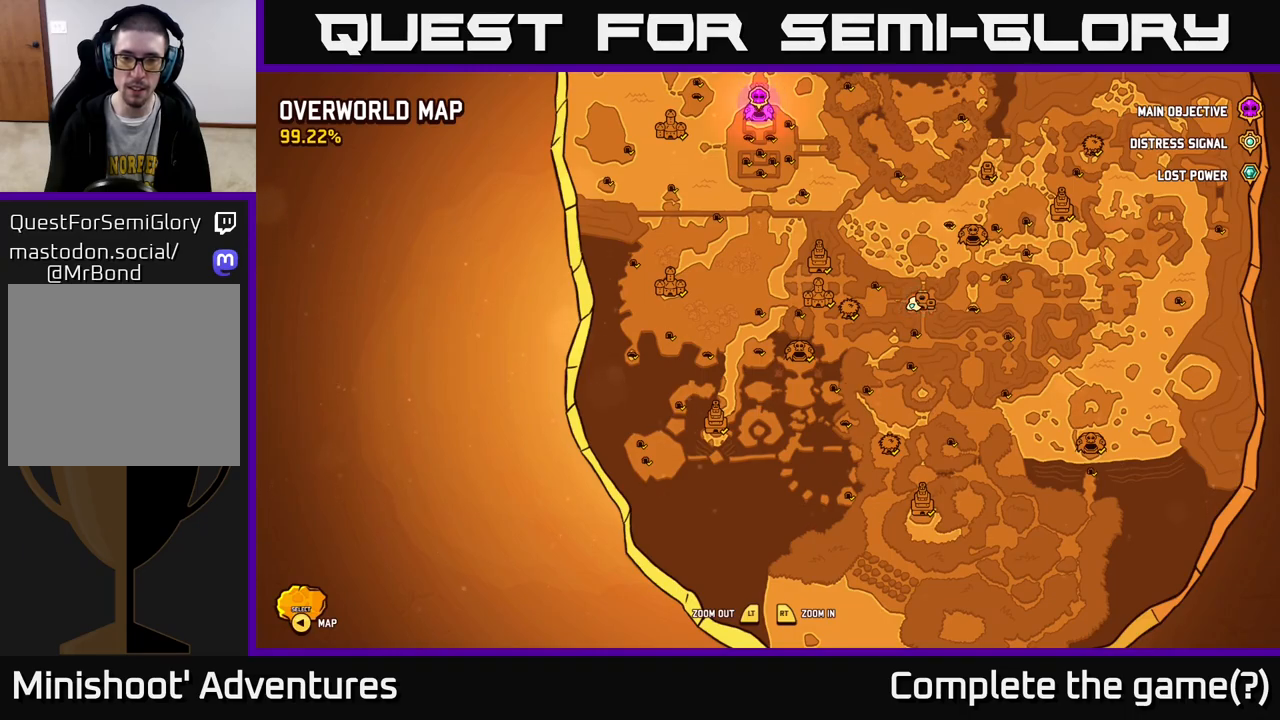
{"buttons": [], "left_stick": "down-left", "right_stick": "center", "events": [[100, "left_stick", "right"], [200, "left_stick", "down-right"], [467, "left_stick", "down-left"]]}
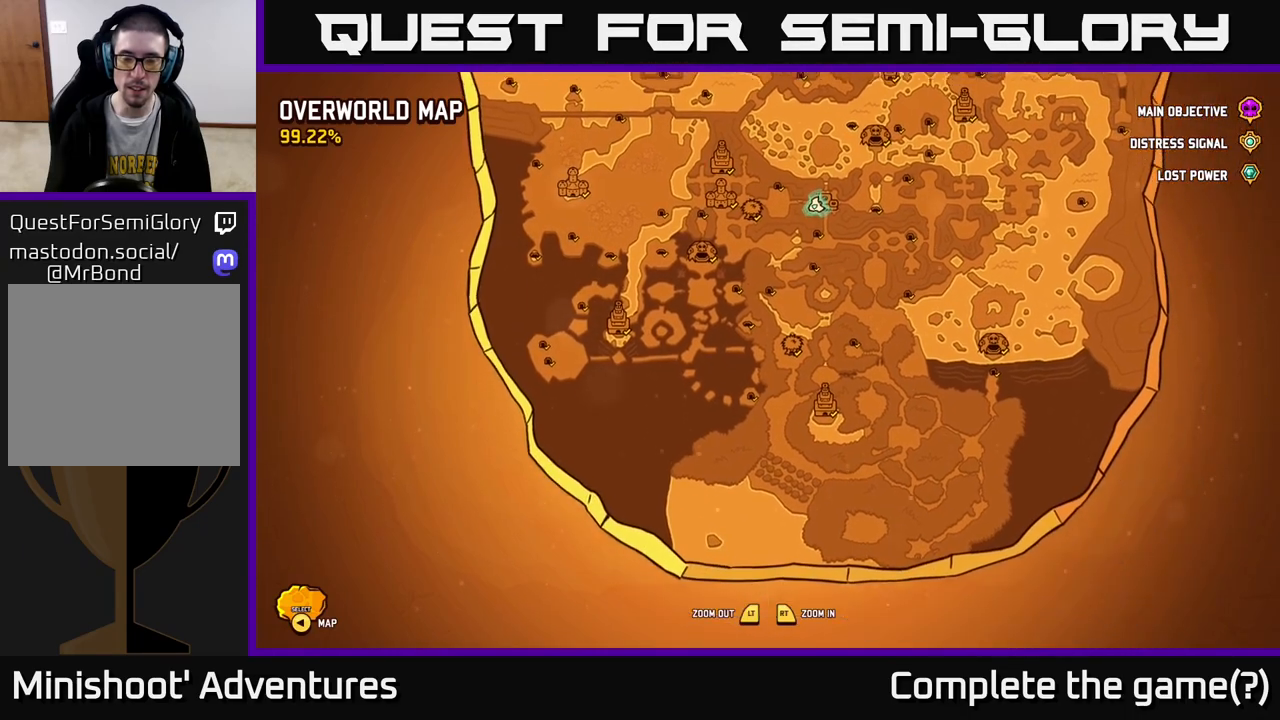
{"buttons": [], "left_stick": "up", "right_stick": "center", "events": [[33, "left_stick", "center"], [250, "left_stick", "right"], [383, "left_stick", "up"]]}
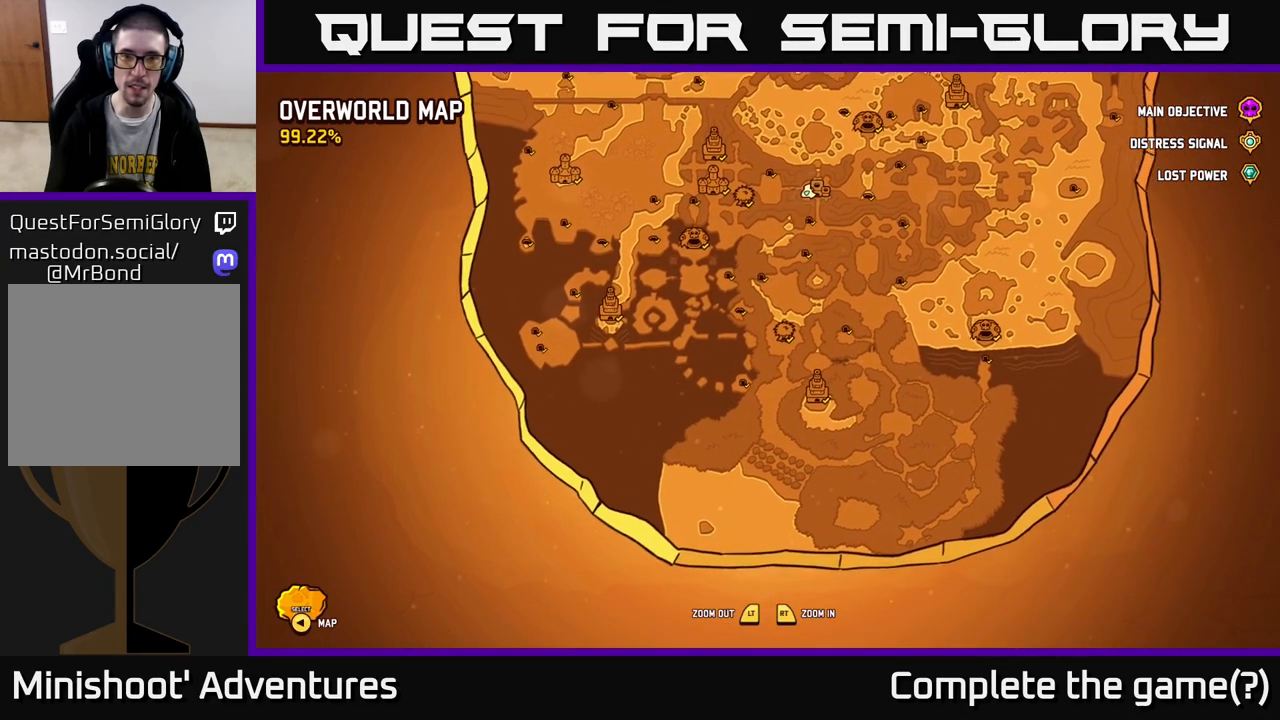
{"buttons": [], "left_stick": "center", "right_stick": "center", "events": [[17, "left_stick", "center"]]}
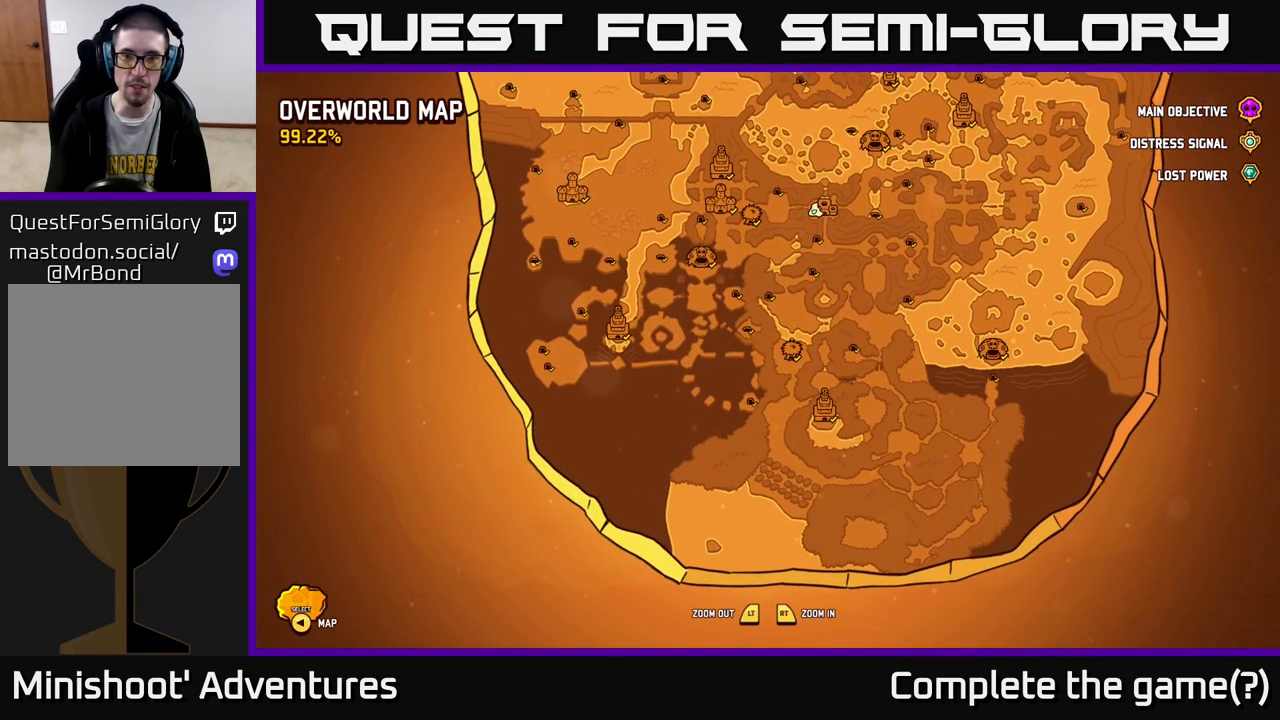
{"buttons": [], "left_stick": "center", "right_stick": "center", "events": []}
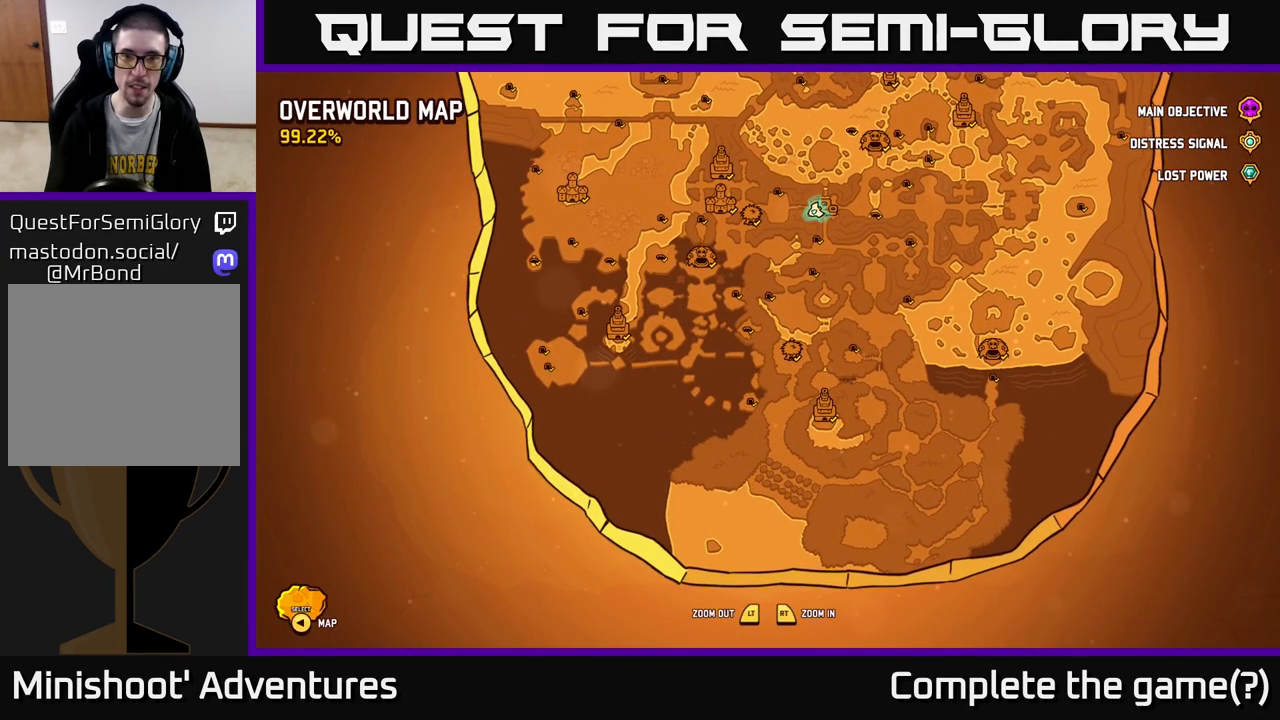
{"buttons": [], "left_stick": "center", "right_stick": "center", "events": []}